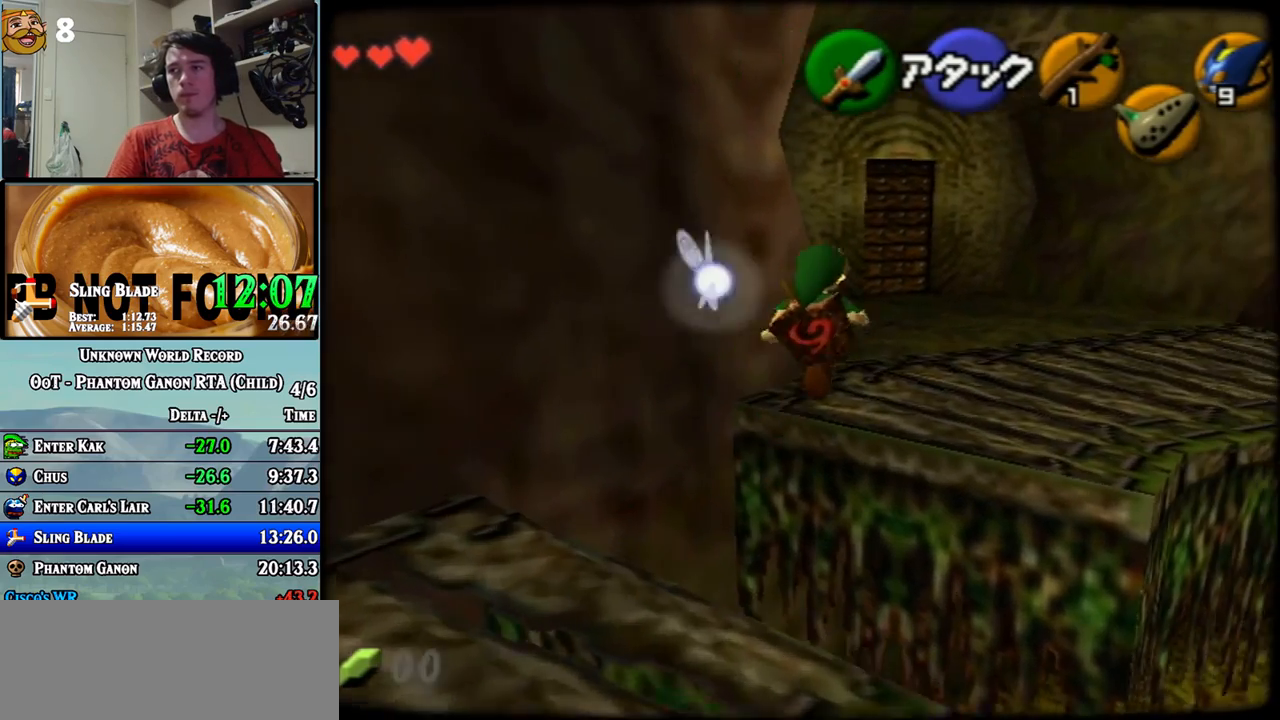
Gameplay with a controller (Nintendo layout); each line is a JSON object with the inputs held at the frame after it. "events" lists button and stick changes between this image and that frame as [ms after this image, input, new state], when the widget could be followed in between. Not read: A B C L1 L3 R1 R3 X Y.
{"buttons": [], "left_stick": "up", "events": []}
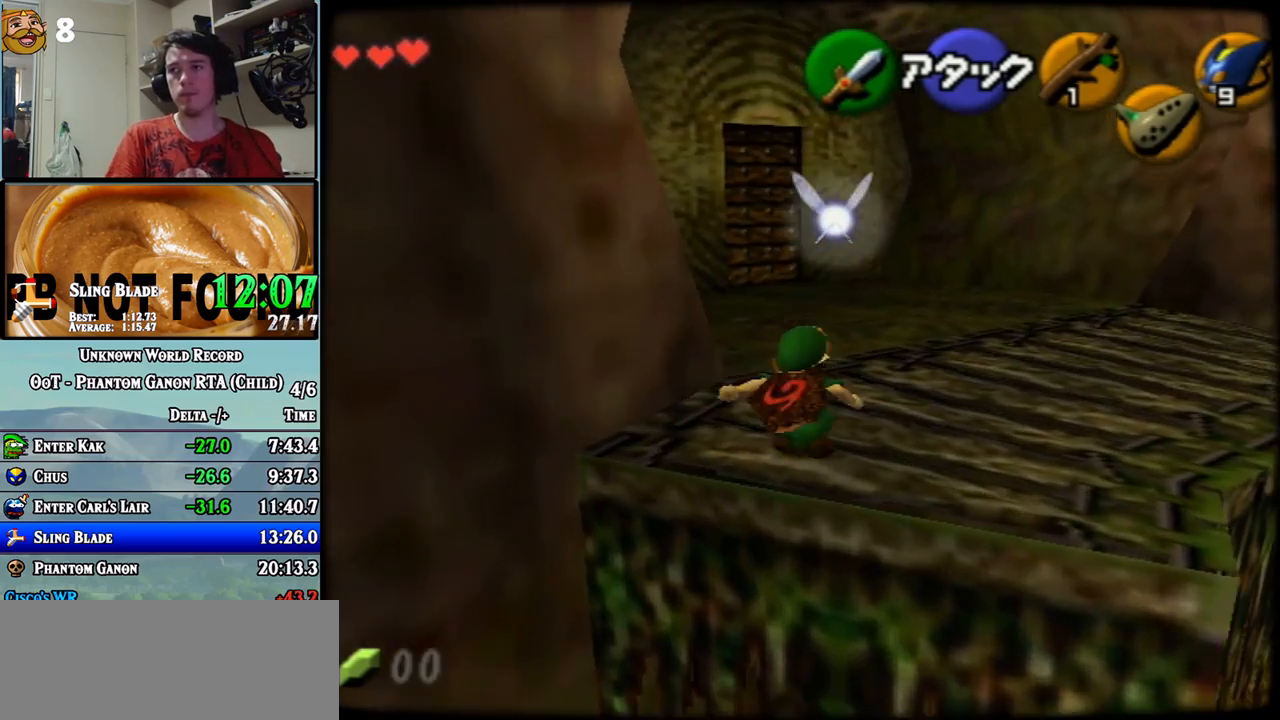
{"buttons": [], "left_stick": "up", "events": []}
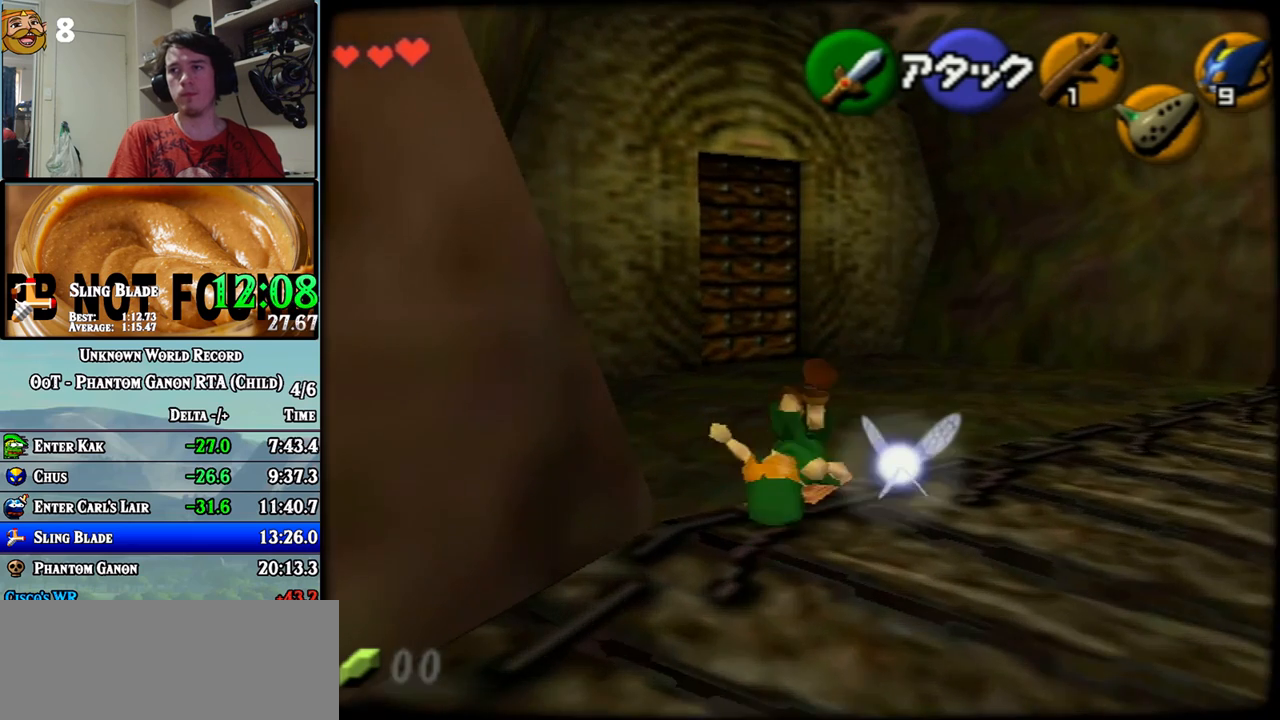
{"buttons": [], "left_stick": "up", "events": []}
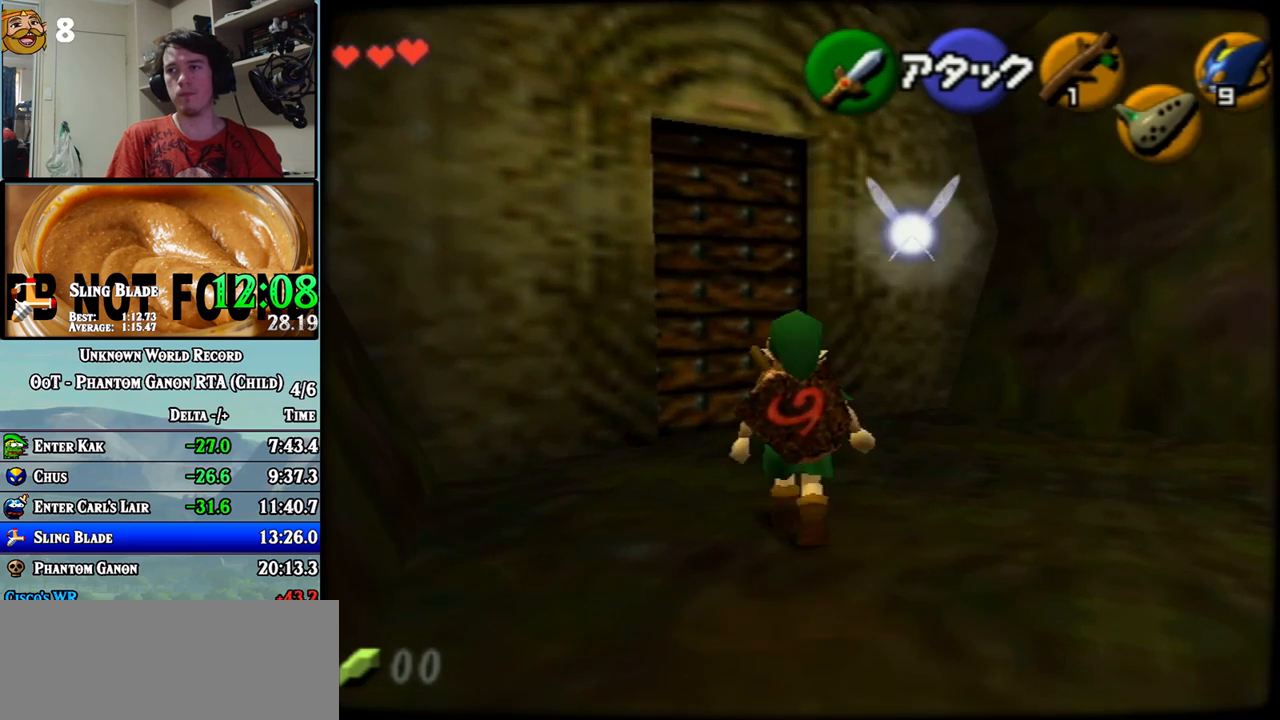
{"buttons": [], "left_stick": "up", "events": [[183, "left_stick", "up-left"], [500, "left_stick", "up"]]}
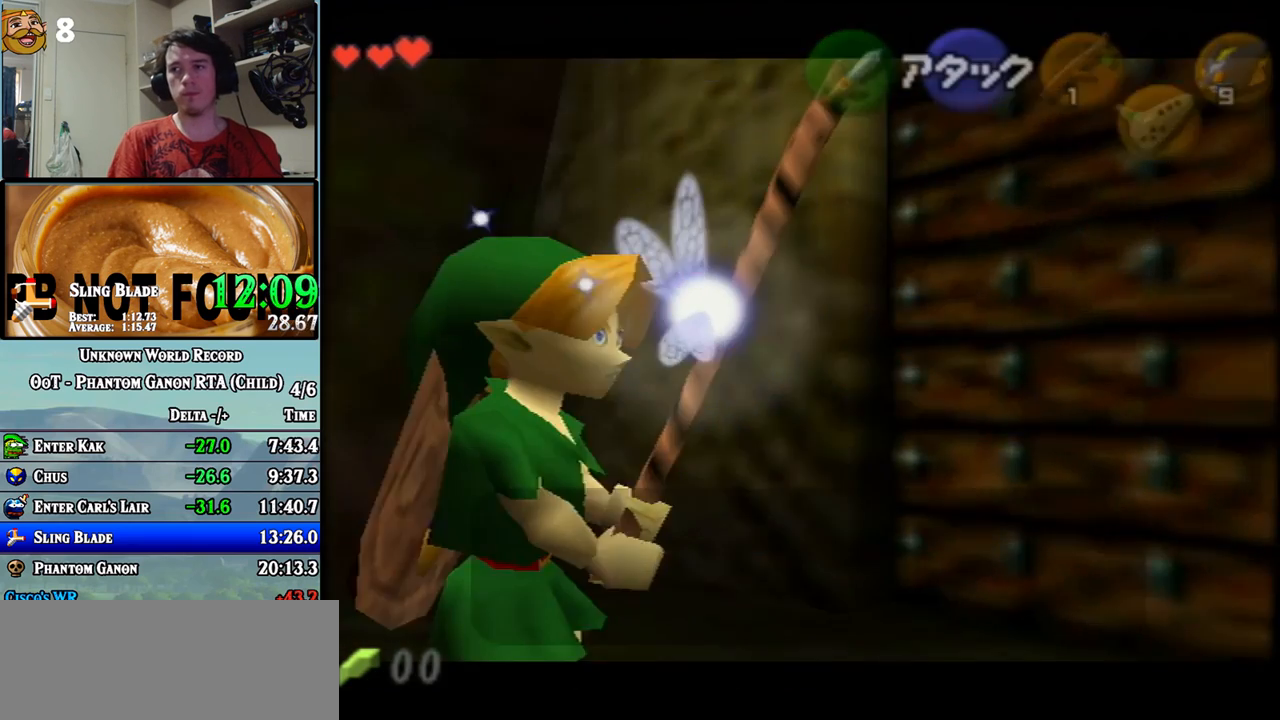
{"buttons": [], "left_stick": "center", "events": [[183, "left_stick", "center"]]}
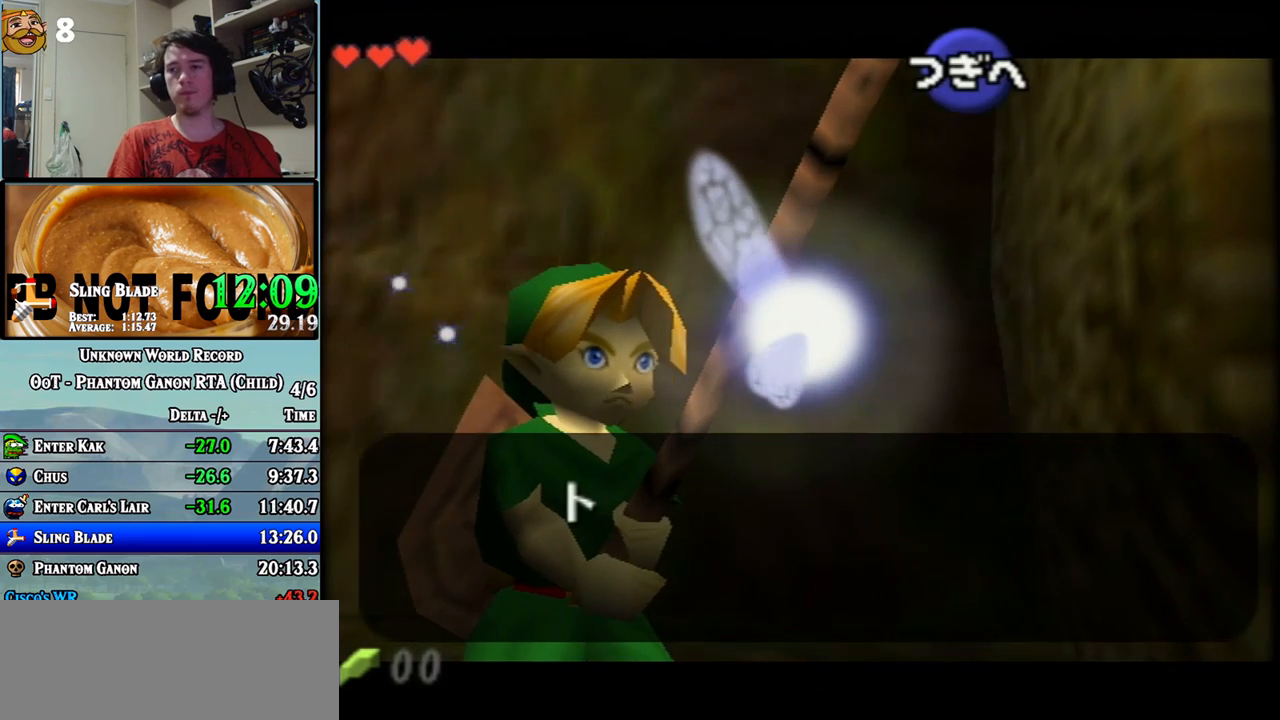
{"buttons": [], "left_stick": "center", "events": []}
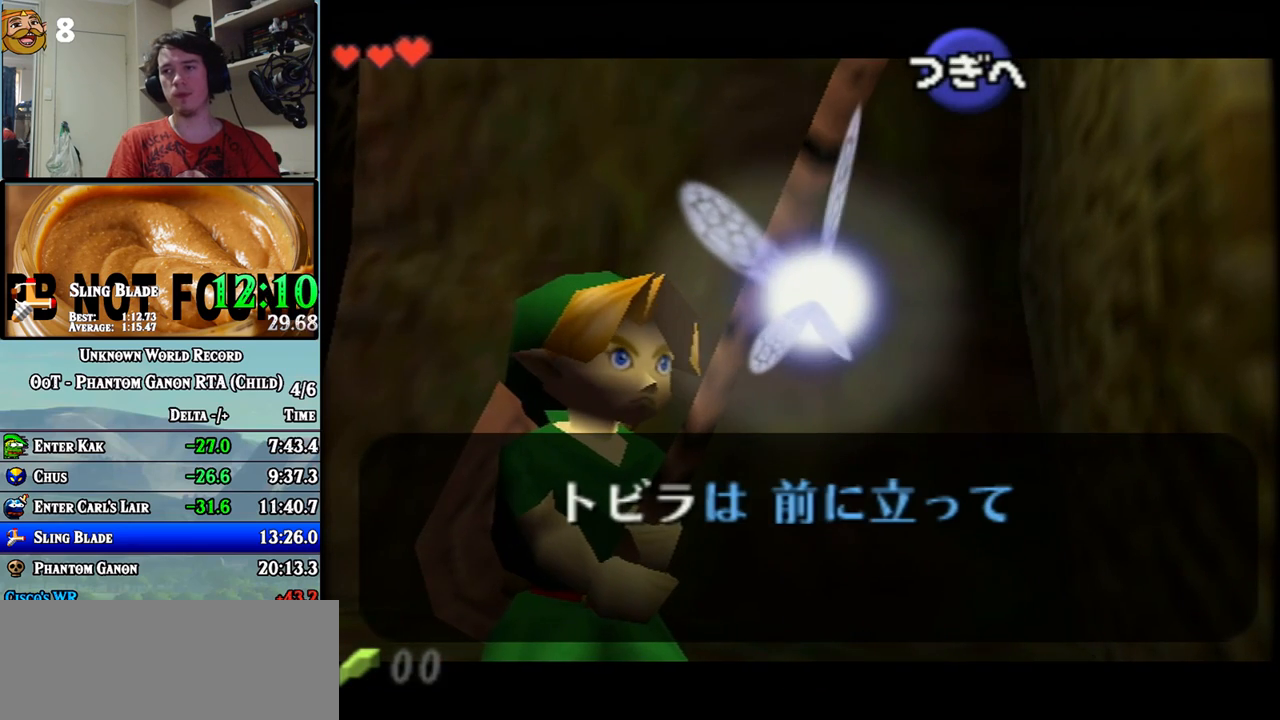
{"buttons": [], "left_stick": "center", "events": []}
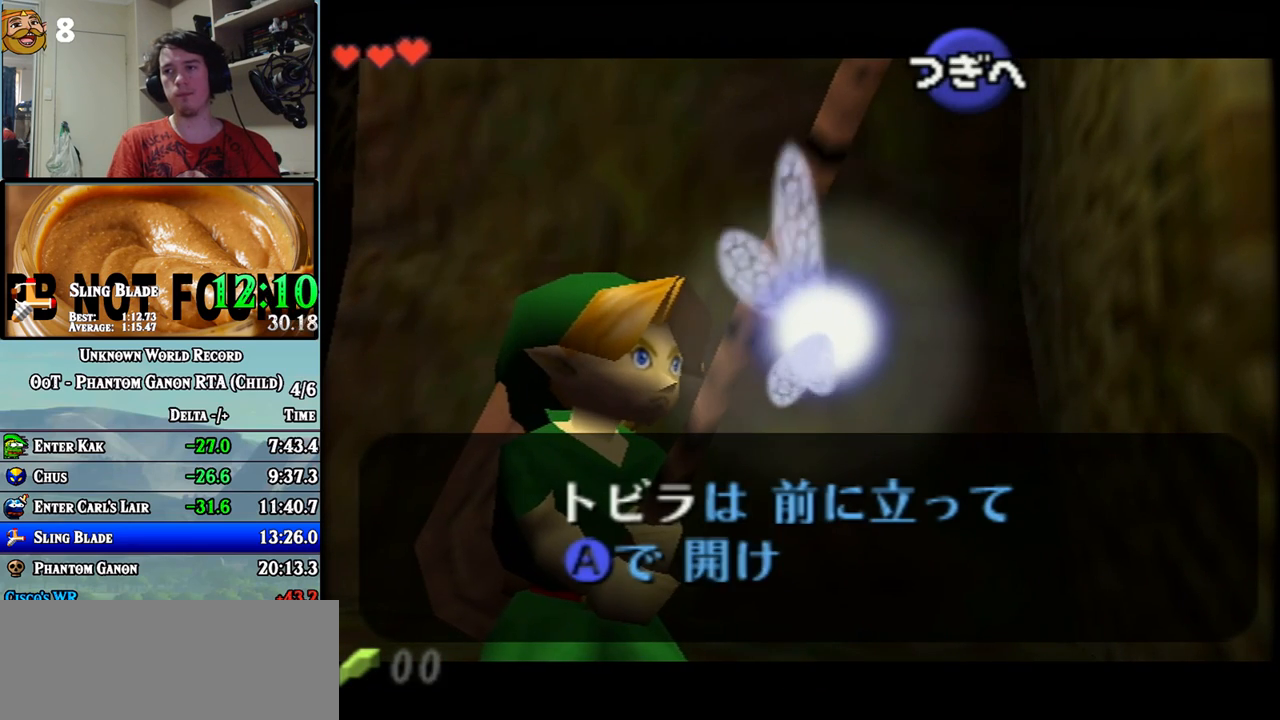
{"buttons": [], "left_stick": "center", "events": []}
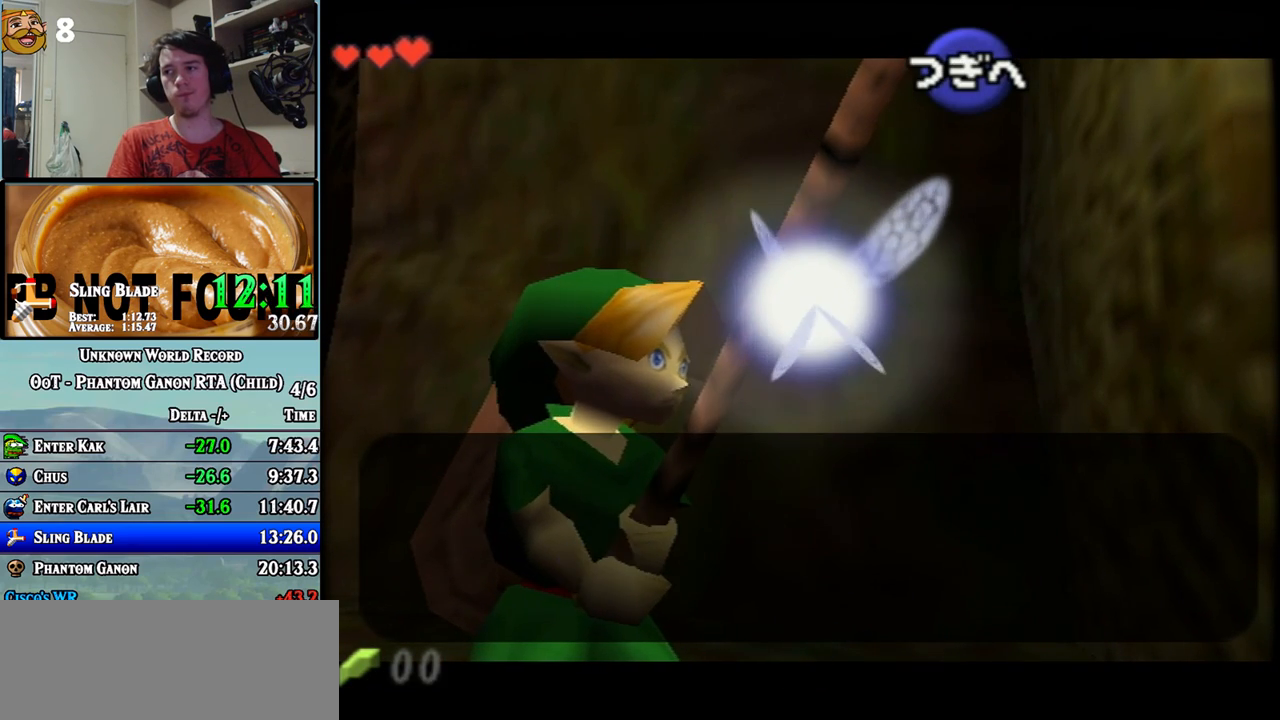
{"buttons": [], "left_stick": "center", "events": []}
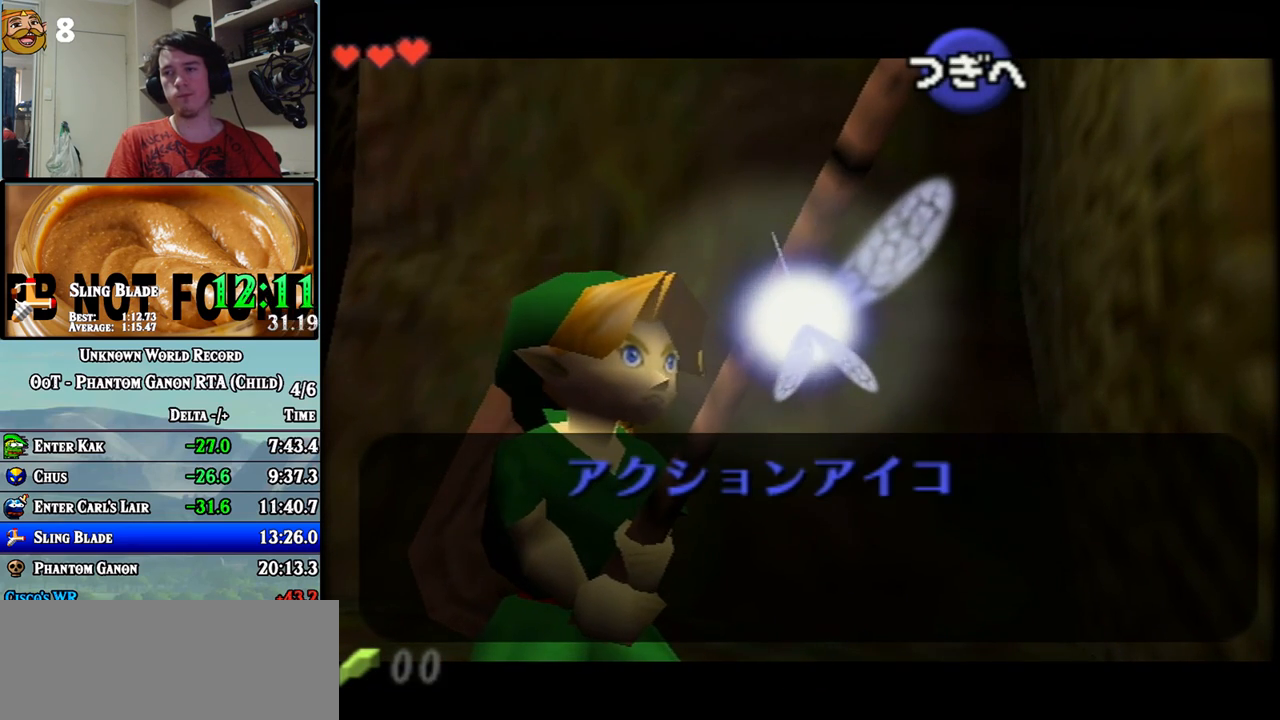
{"buttons": [], "left_stick": "center", "events": []}
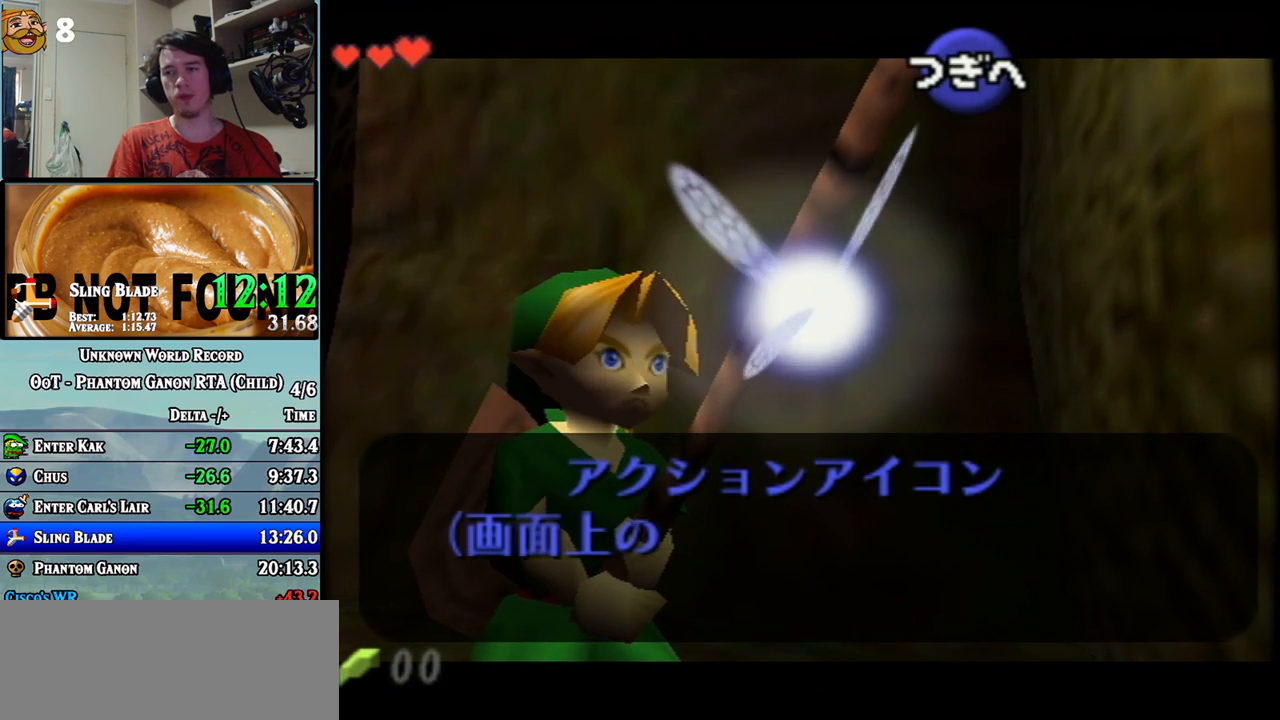
{"buttons": [], "left_stick": "center", "events": []}
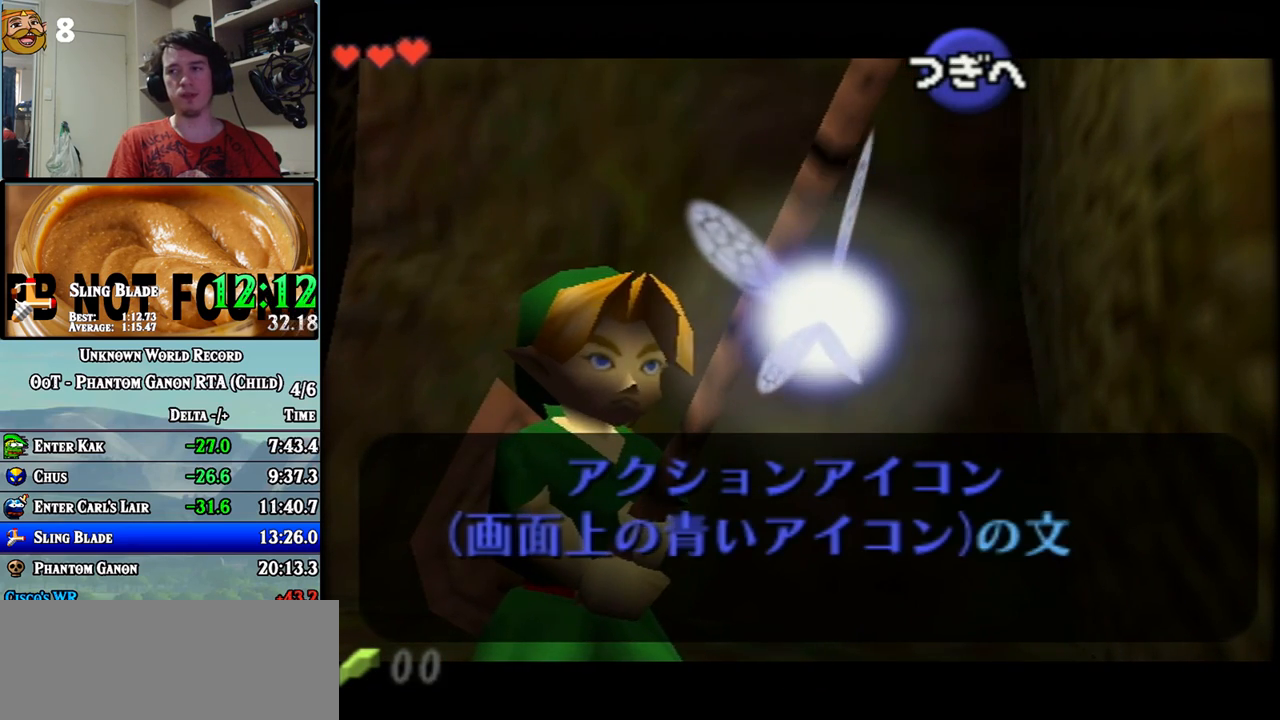
{"buttons": [], "left_stick": "center", "events": []}
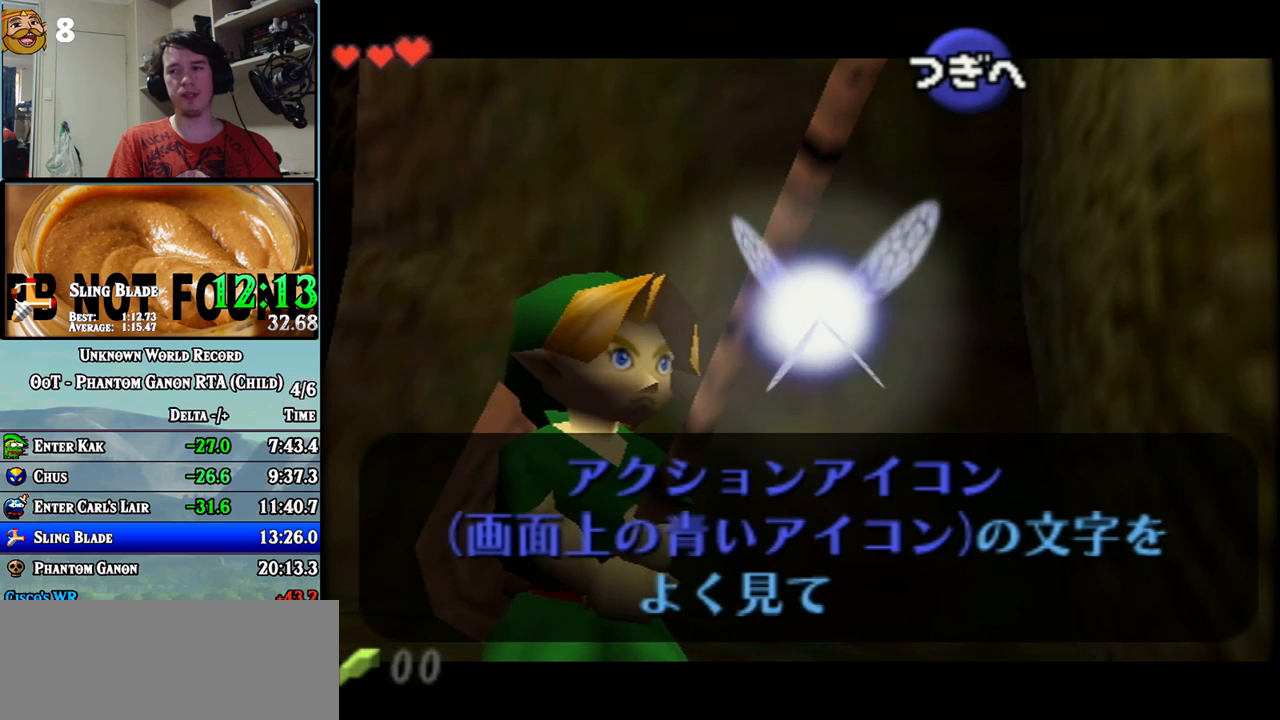
{"buttons": [], "left_stick": "right", "events": [[333, "left_stick", "right"]]}
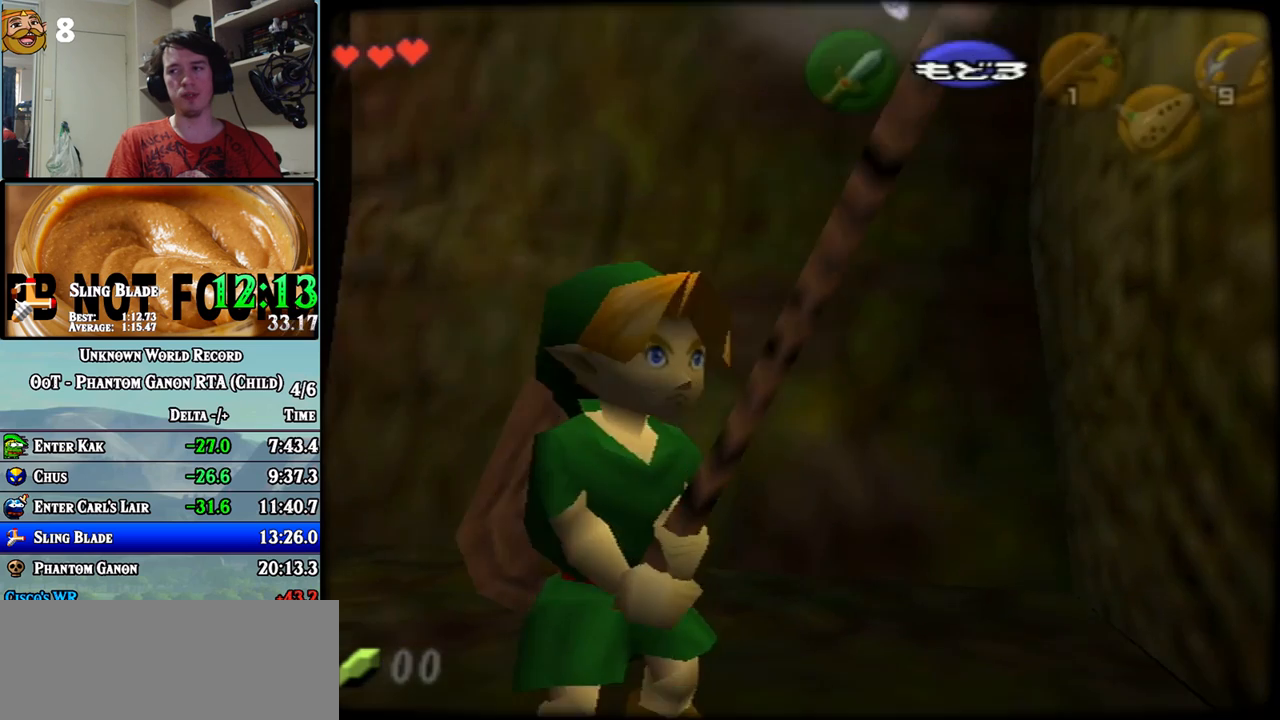
{"buttons": [], "left_stick": "center", "events": [[500, "left_stick", "center"]]}
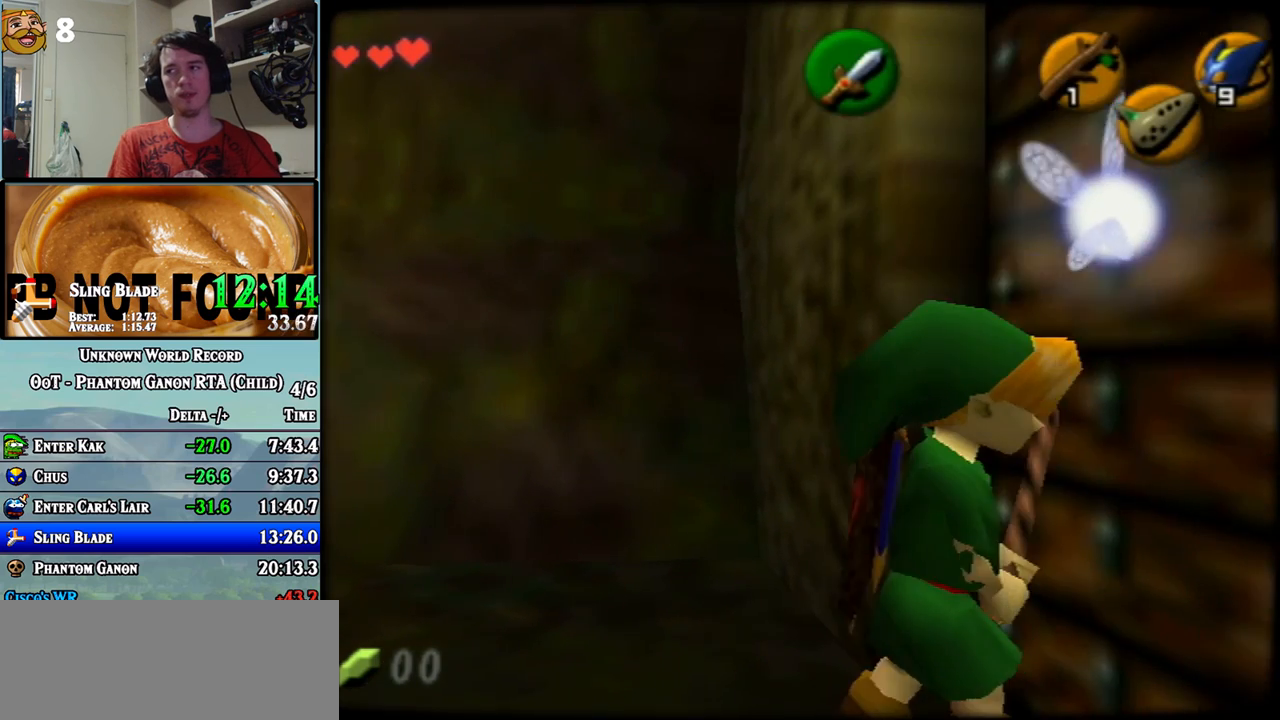
{"buttons": [], "left_stick": "center", "events": []}
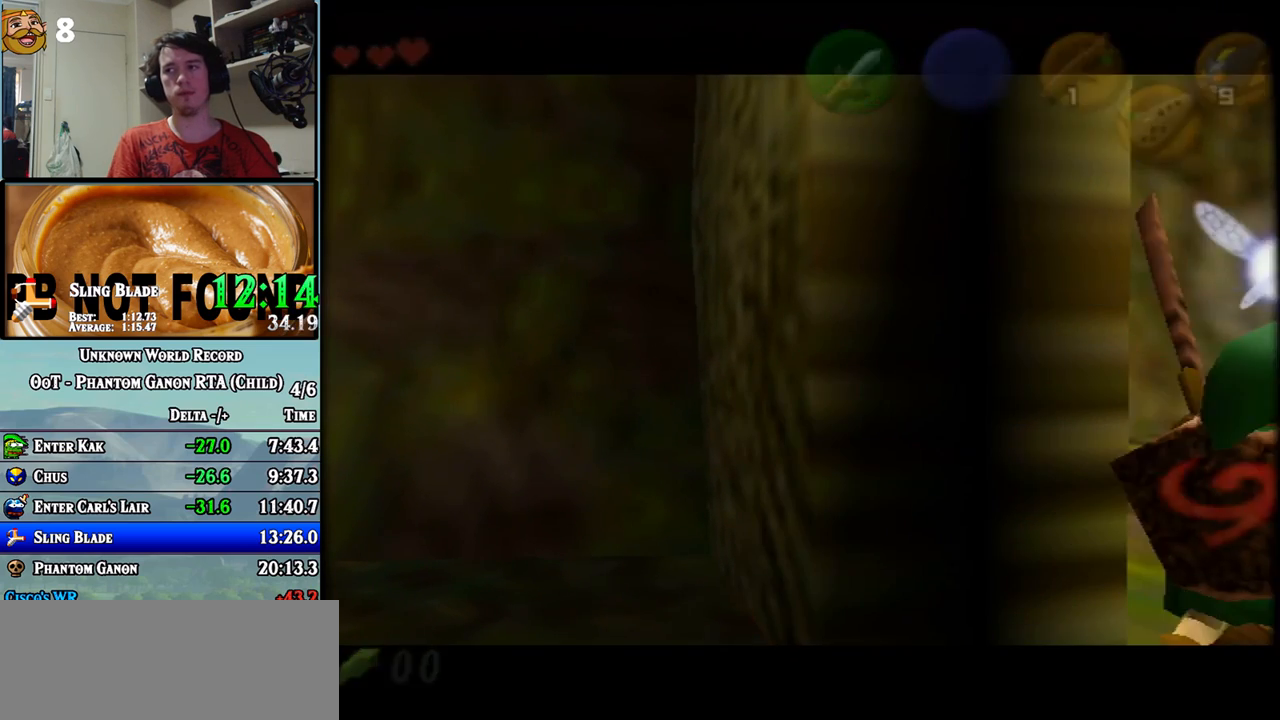
{"buttons": [], "left_stick": "center", "events": []}
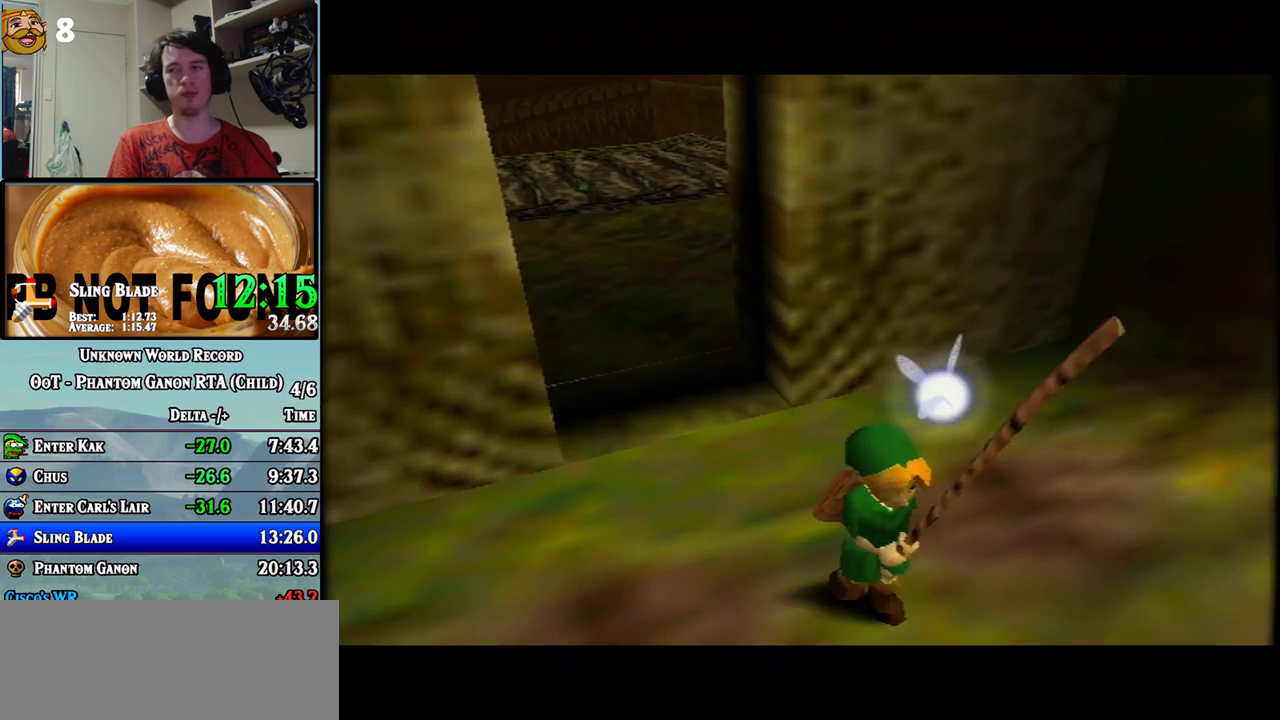
{"buttons": [], "left_stick": "center", "events": []}
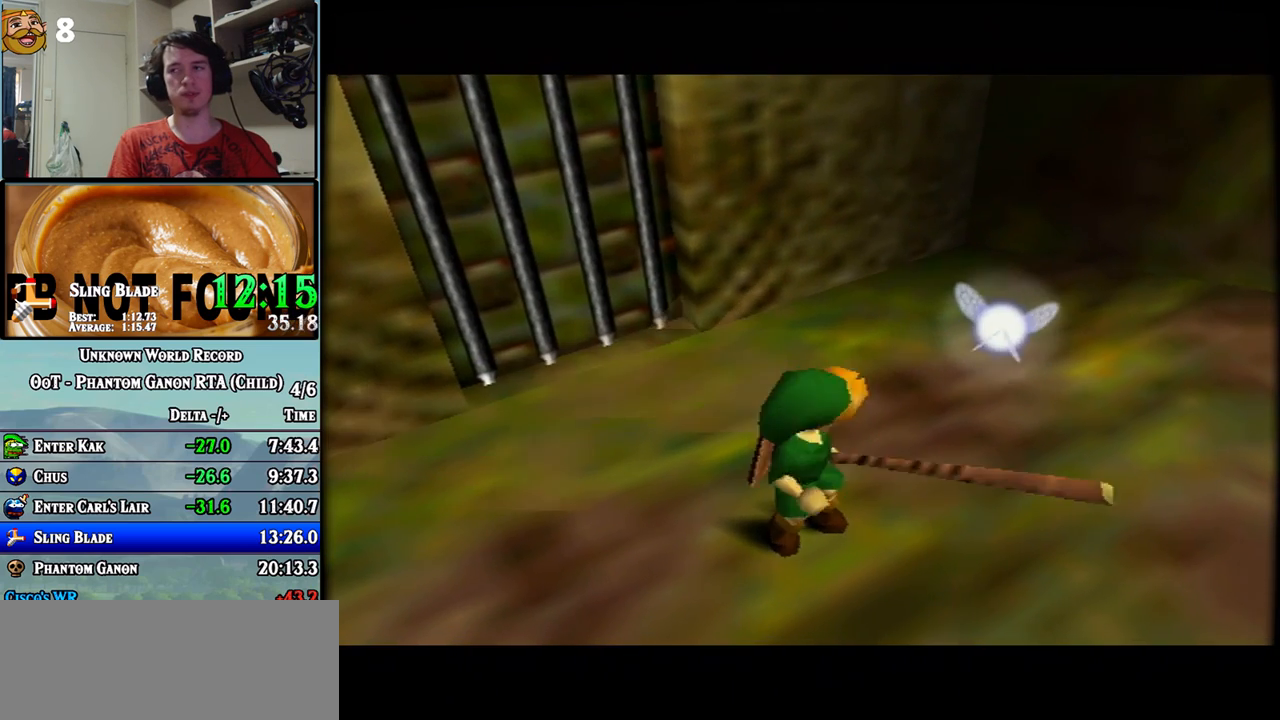
{"buttons": [], "left_stick": "center", "events": []}
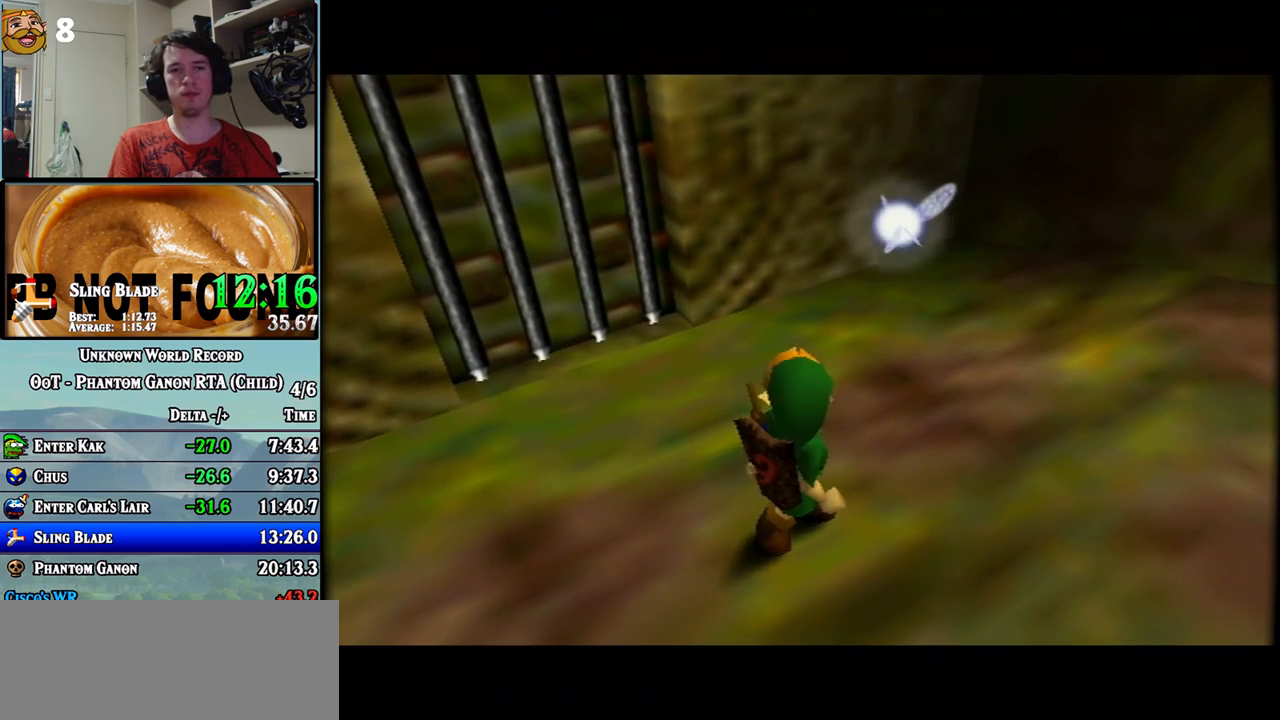
{"buttons": [], "left_stick": "center", "events": []}
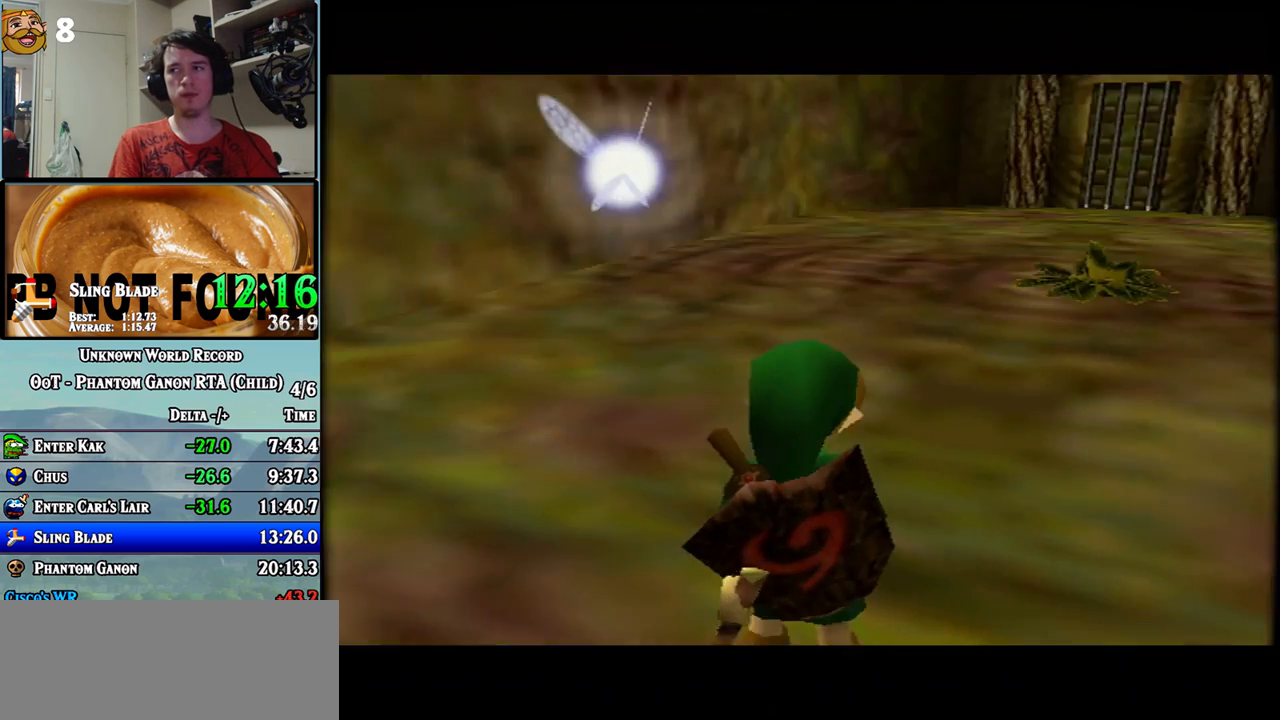
{"buttons": [], "left_stick": "center", "events": []}
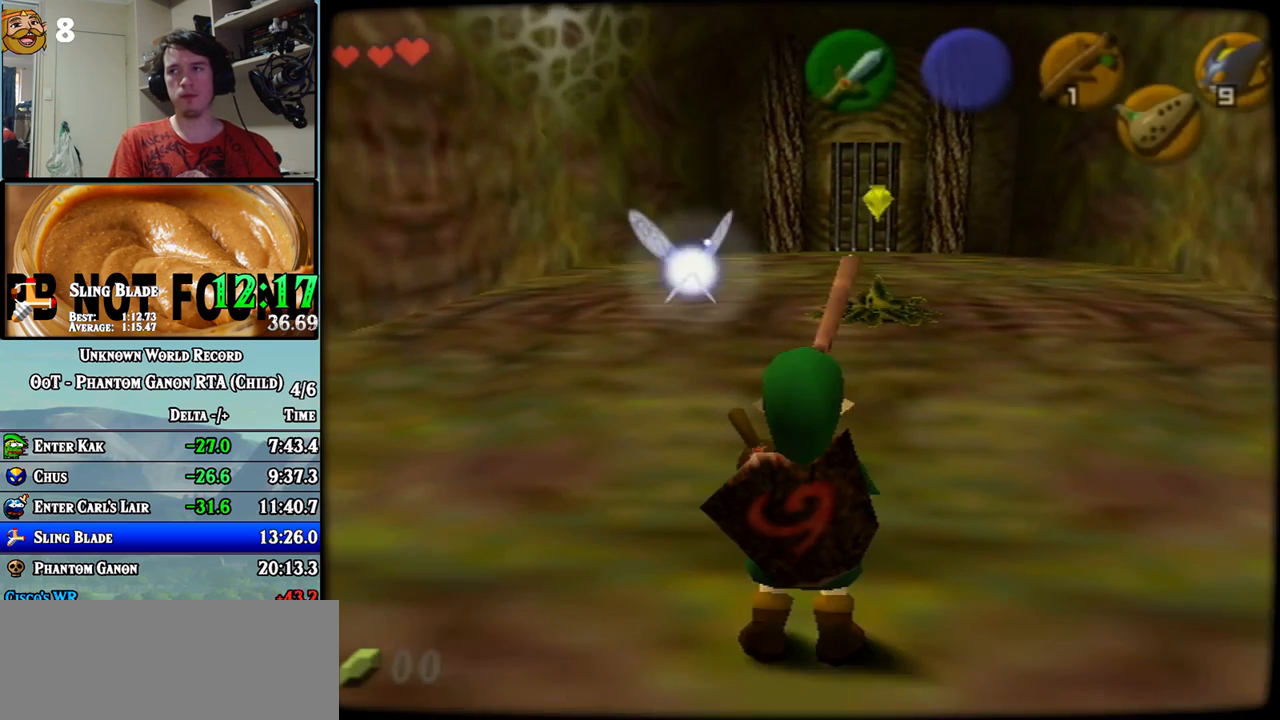
{"buttons": [], "left_stick": "center", "events": []}
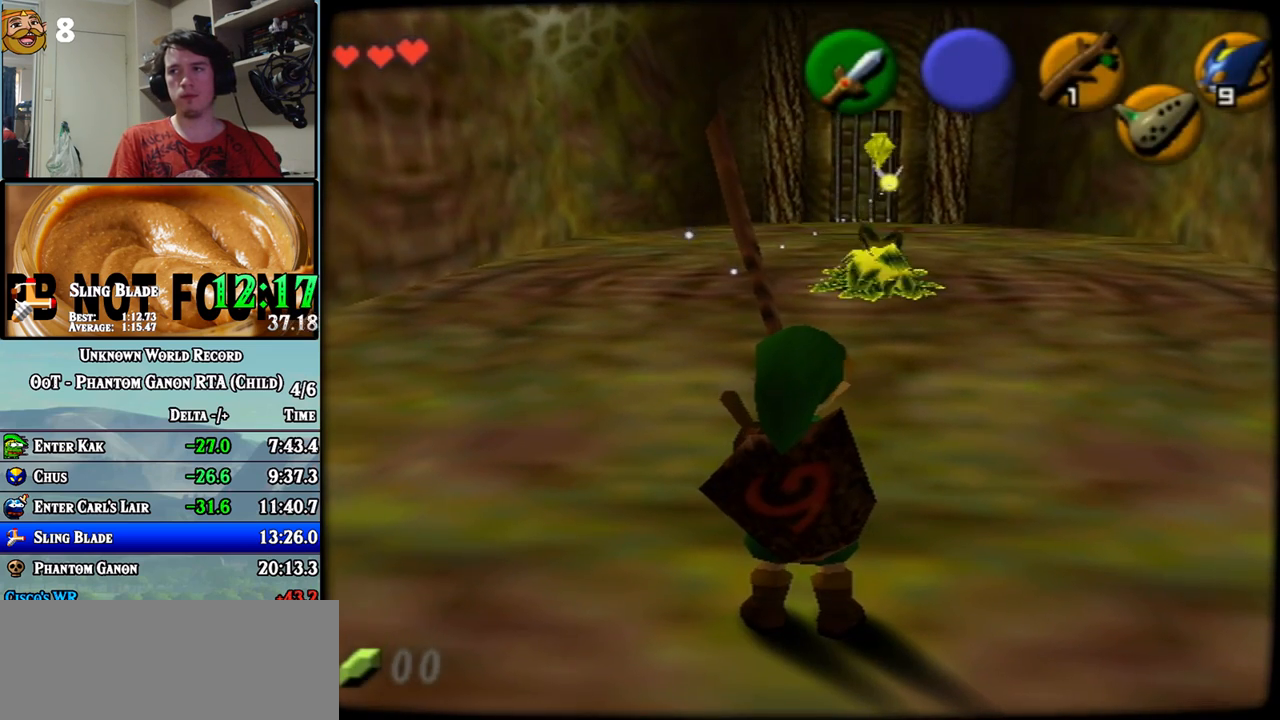
{"buttons": [], "left_stick": "center", "events": []}
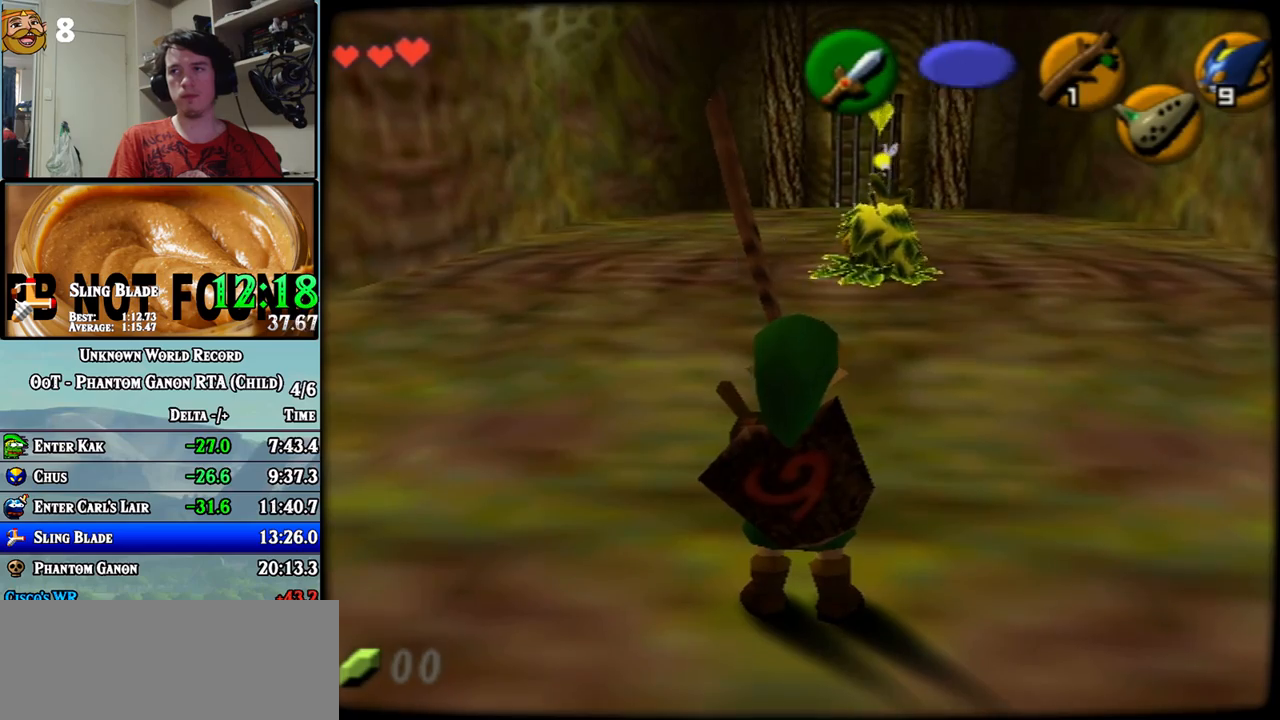
{"buttons": ["Z"], "left_stick": "center", "events": [[467, "Z", "down"]]}
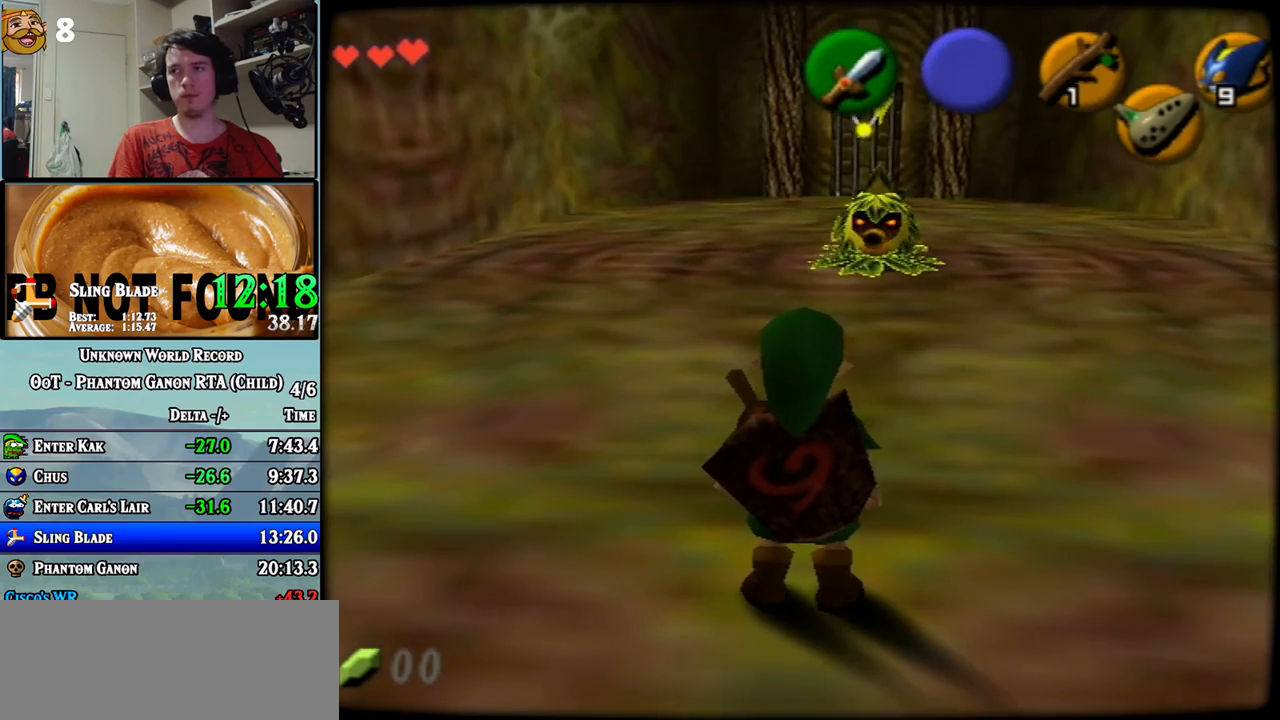
{"buttons": ["Z"], "left_stick": "up", "events": [[433, "left_stick", "up"]]}
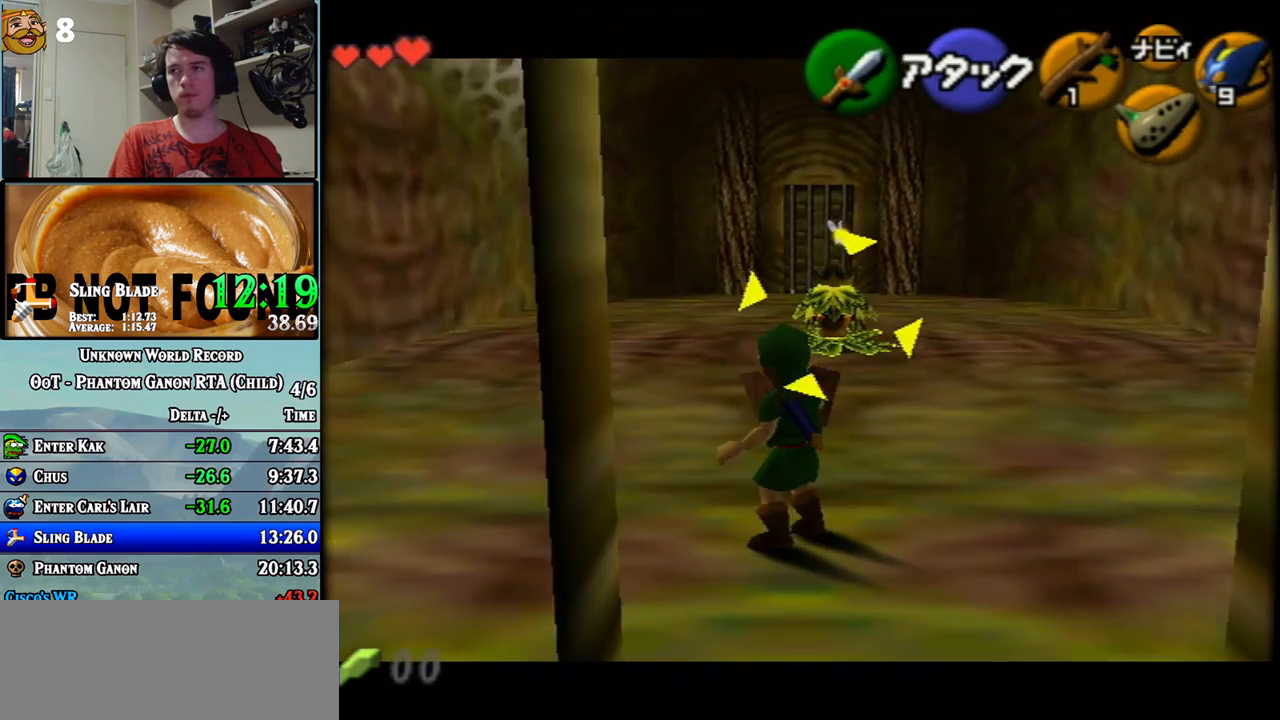
{"buttons": ["Z"], "left_stick": "up-right", "events": [[283, "left_stick", "up-right"]]}
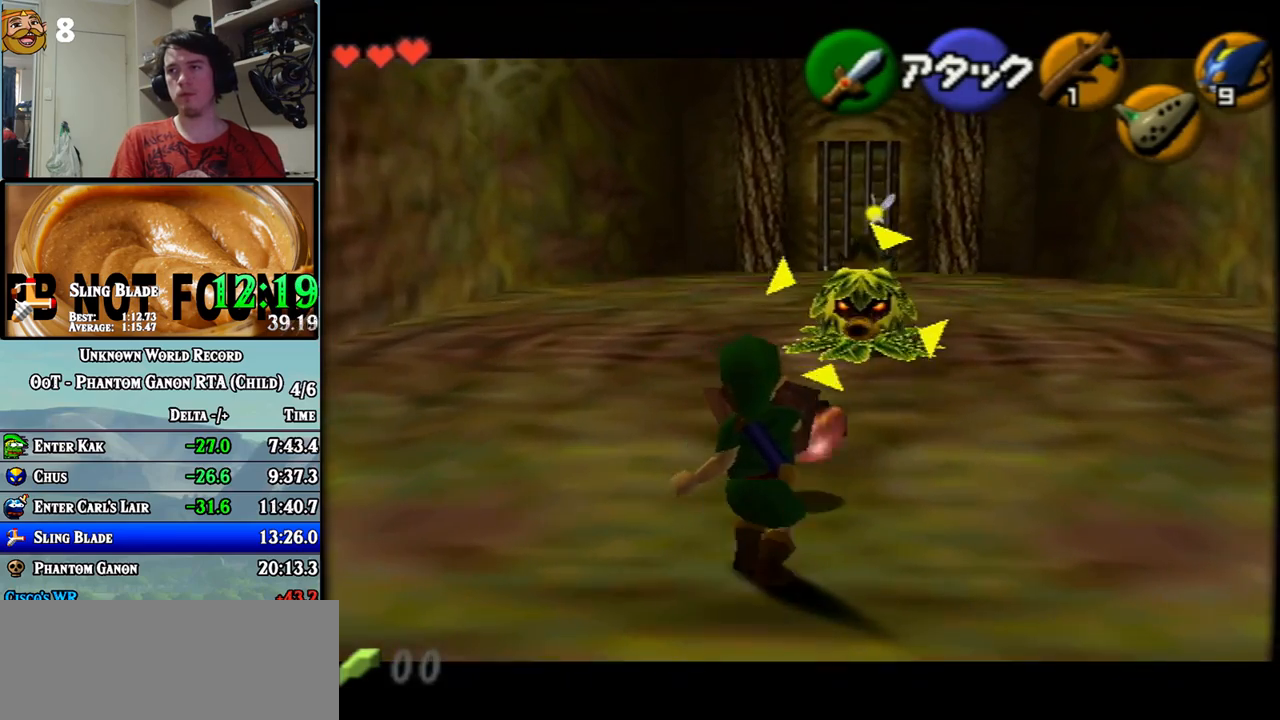
{"buttons": ["Z"], "left_stick": "up", "events": [[67, "left_stick", "up"]]}
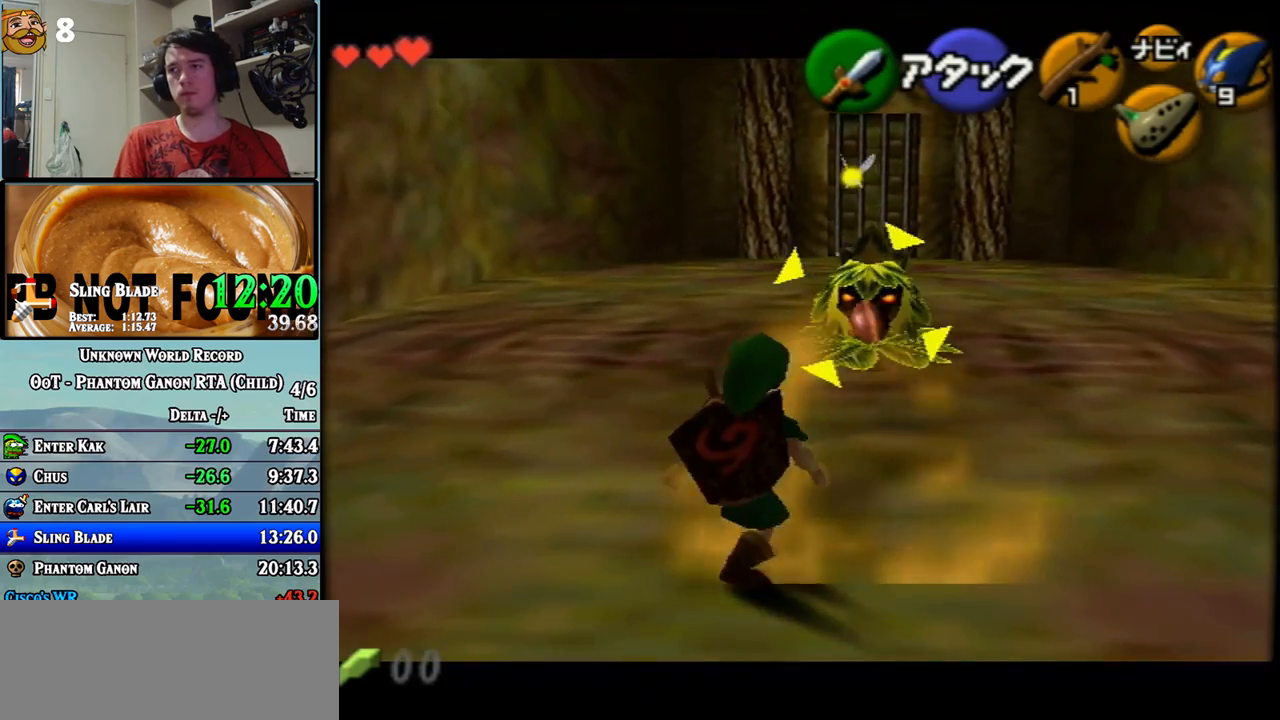
{"buttons": ["Z"], "left_stick": "up", "events": []}
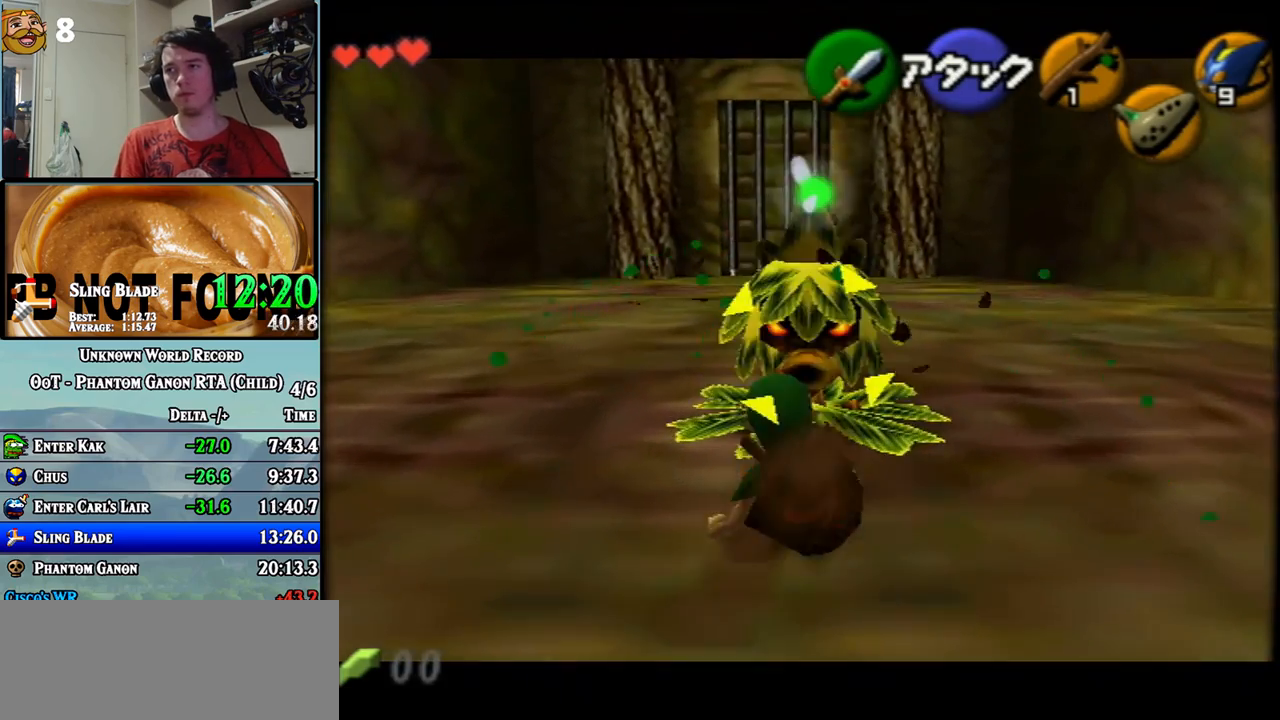
{"buttons": [], "left_stick": "center", "events": [[433, "Z", "up"], [433, "left_stick", "center"]]}